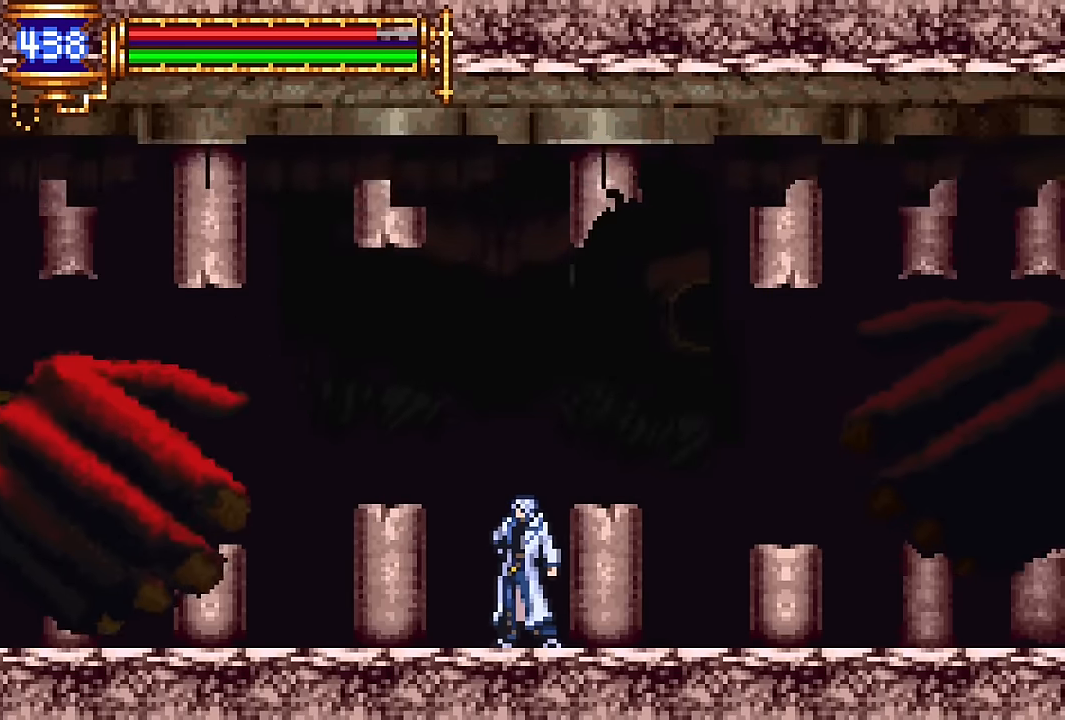
Gameplay with a controller (PlayStation layout); each line is a JSON object with the inputs held at the frame after it. "events" lists button and stick changes between this image and that frame as [ms after this image, input, new state], when the widget could be followed in between. Not read: L1 L3 R1 R3 left_stick right_stick.
{"buttons": ["DPAD_LEFT"], "events": [[350, "DPAD_LEFT", "down"]]}
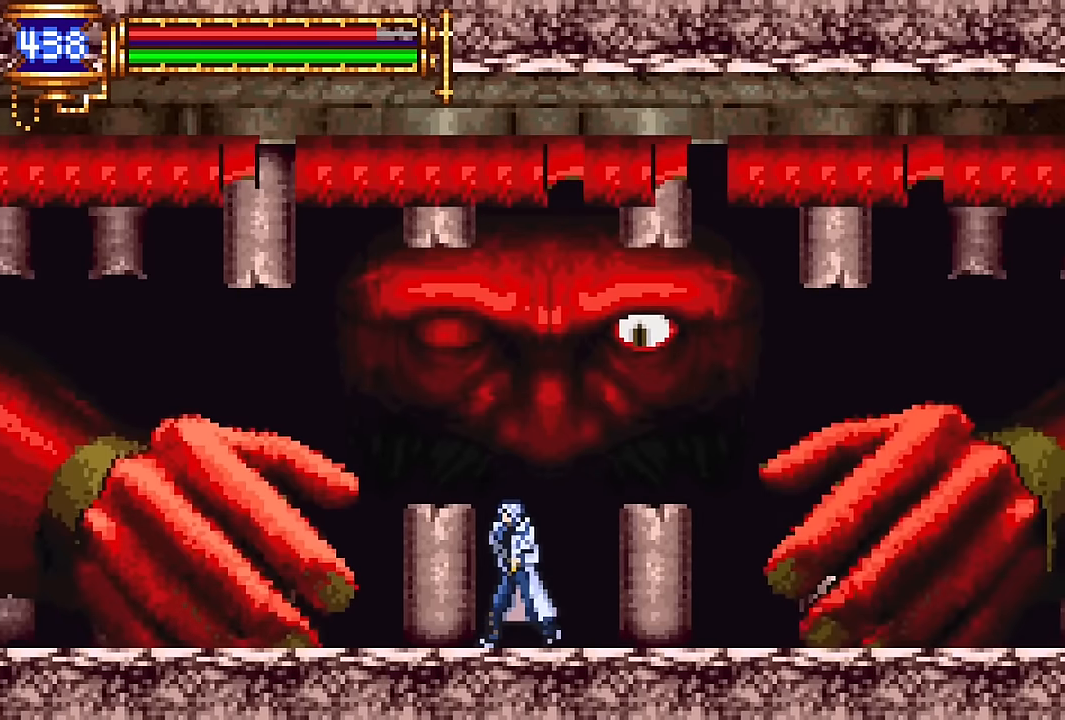
{"buttons": ["CROSS"], "events": [[116, "DPAD_LEFT", "up"], [150, "DPAD_RIGHT", "down"], [166, "CROSS", "down"], [250, "SQUARE", "down"], [316, "DPAD_RIGHT", "up"], [433, "SQUARE", "up"]]}
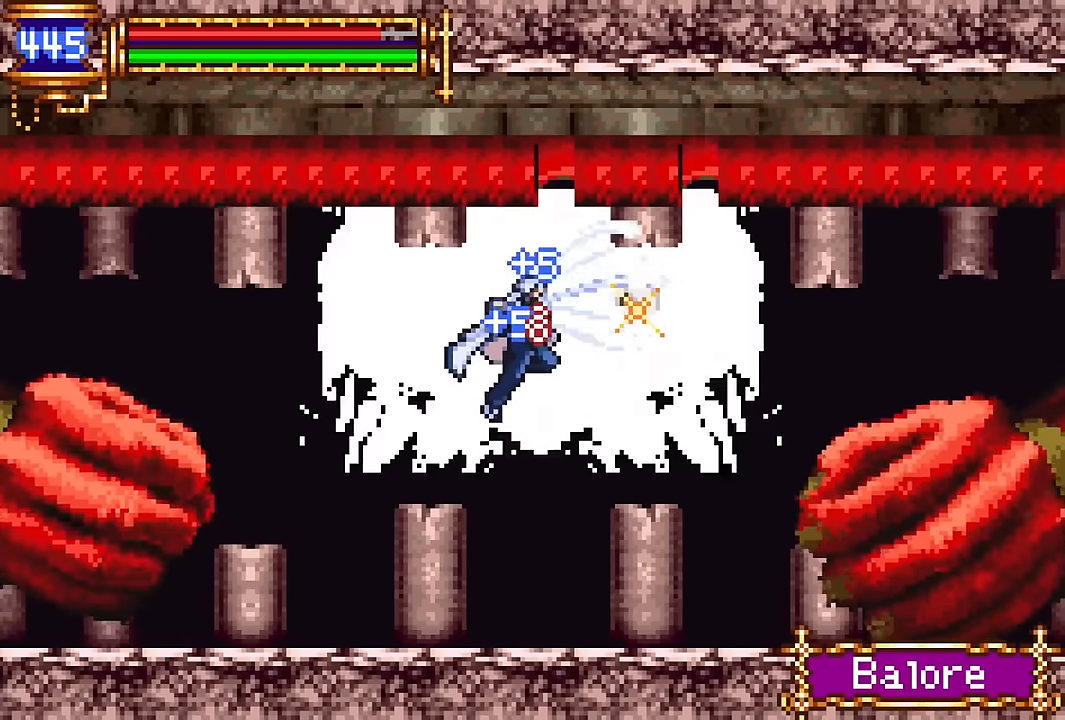
{"buttons": [], "events": [[50, "CROSS", "up"], [183, "SQUARE", "down"], [350, "SQUARE", "up"]]}
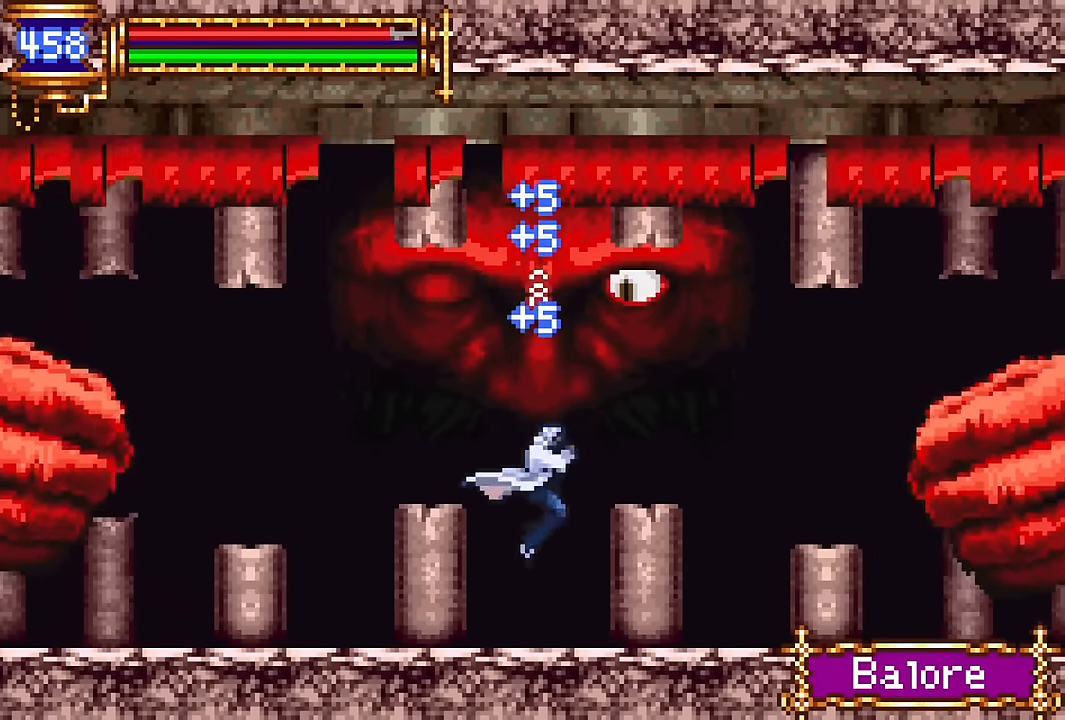
{"buttons": ["DPAD_DOWN", "DPAD_RIGHT"], "events": [[33, "DPAD_RIGHT", "down"], [83, "DPAD_RIGHT", "up"], [350, "DPAD_LEFT", "down"], [416, "DPAD_LEFT", "up"], [450, "DPAD_DOWN", "down"], [500, "DPAD_RIGHT", "down"]]}
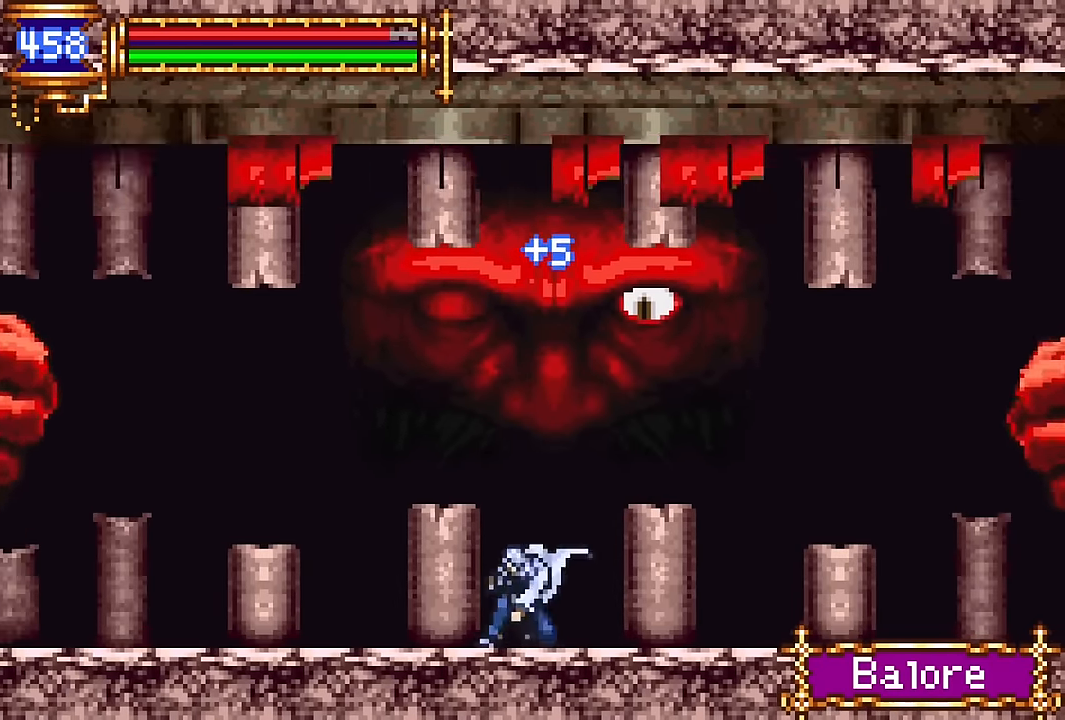
{"buttons": ["DPAD_DOWN"], "events": [[116, "DPAD_RIGHT", "up"]]}
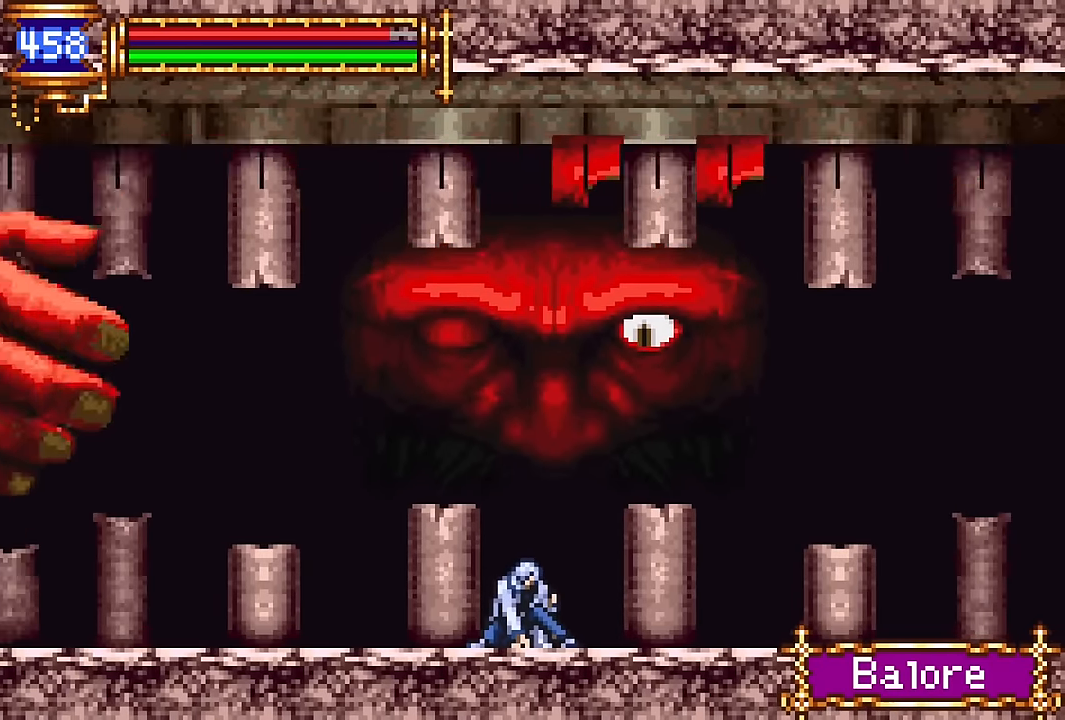
{"buttons": ["DPAD_DOWN"], "events": []}
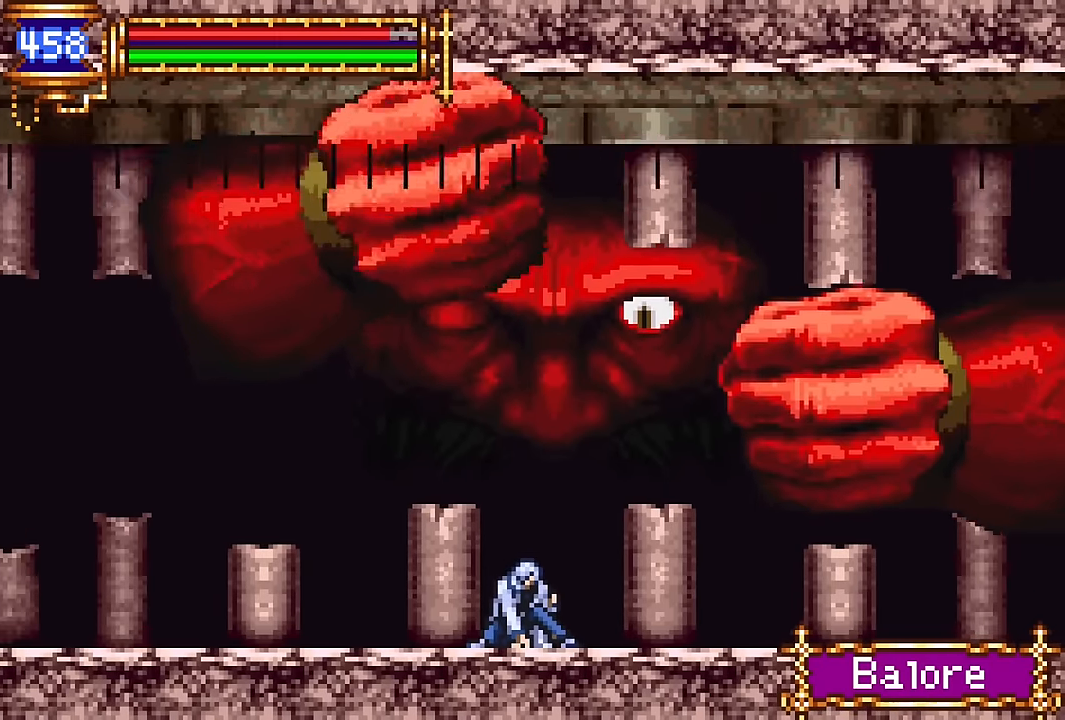
{"buttons": ["DPAD_DOWN"], "events": []}
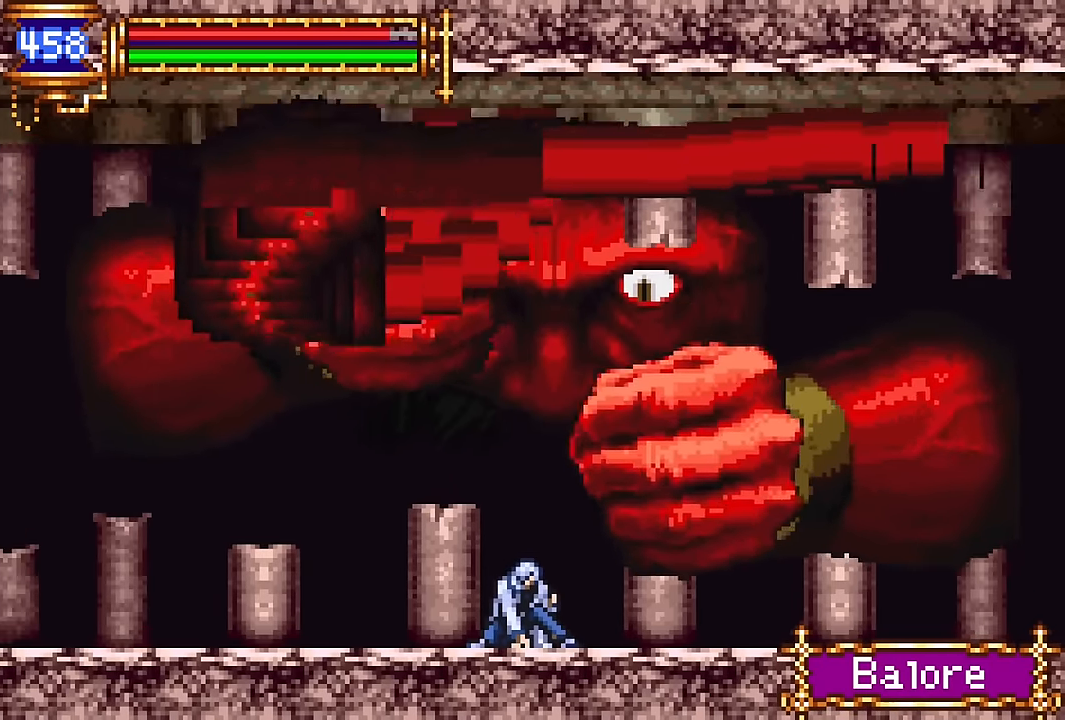
{"buttons": ["CROSS"], "events": [[233, "START", "down"], [267, "DPAD_DOWN", "up"], [367, "START", "up"], [500, "CROSS", "down"]]}
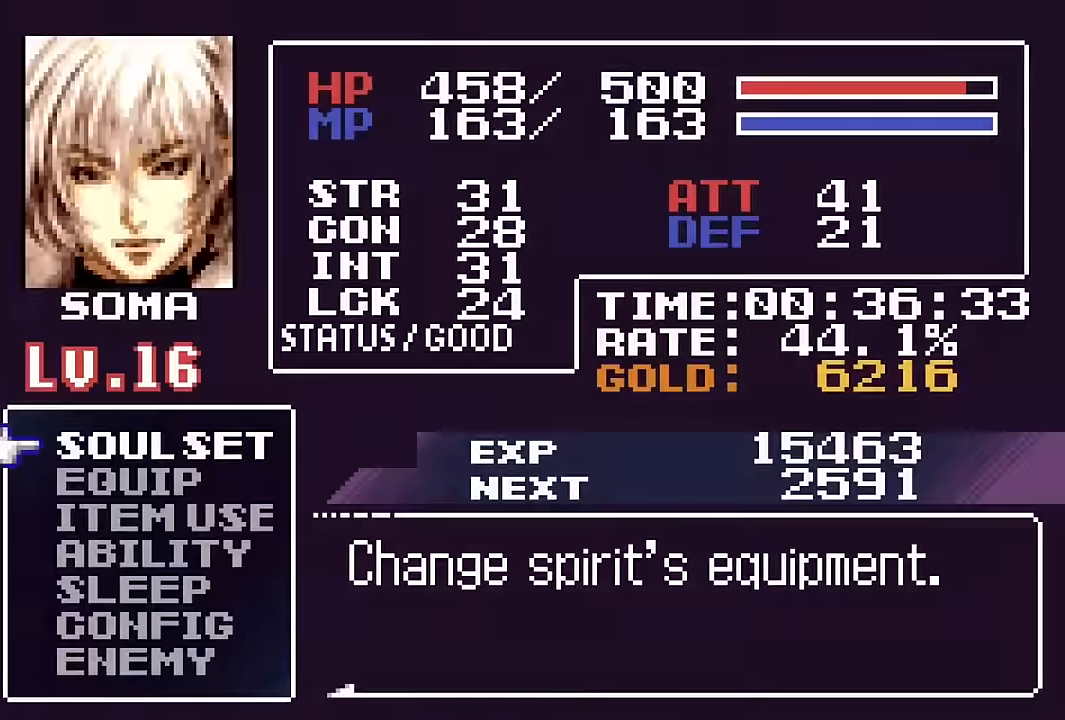
{"buttons": ["CROSS"], "events": [[150, "CROSS", "up"], [334, "DPAD_UP", "down"], [417, "CROSS", "down"], [434, "DPAD_UP", "up"]]}
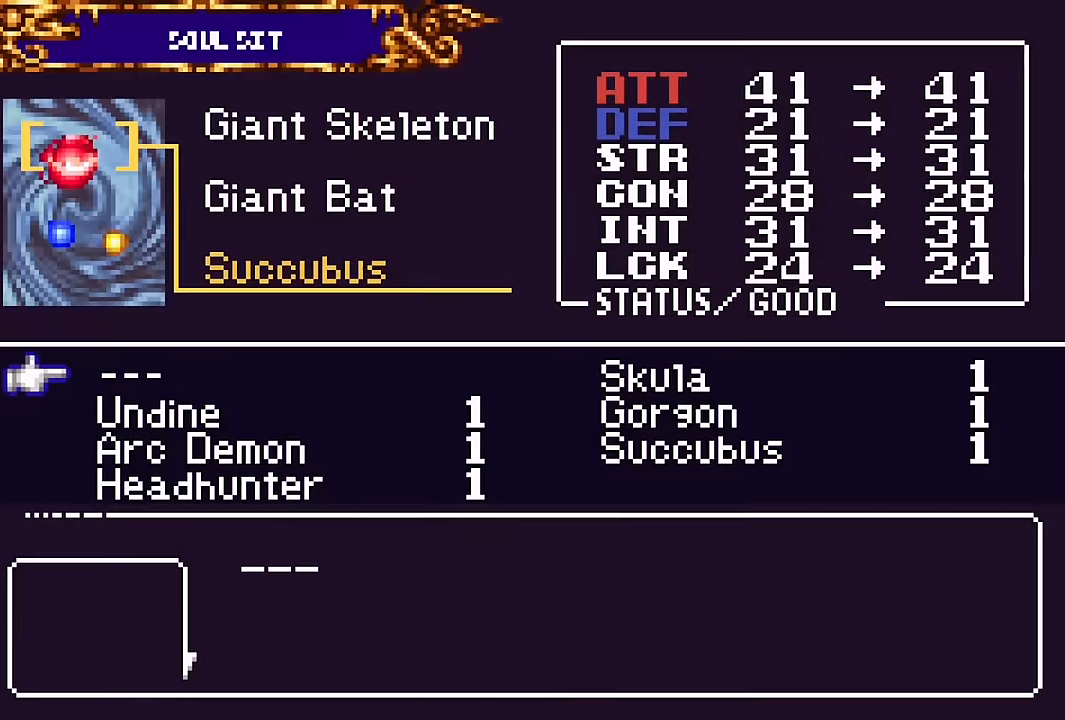
{"buttons": ["DPAD_DOWN"], "events": [[34, "CROSS", "up"], [484, "DPAD_DOWN", "down"]]}
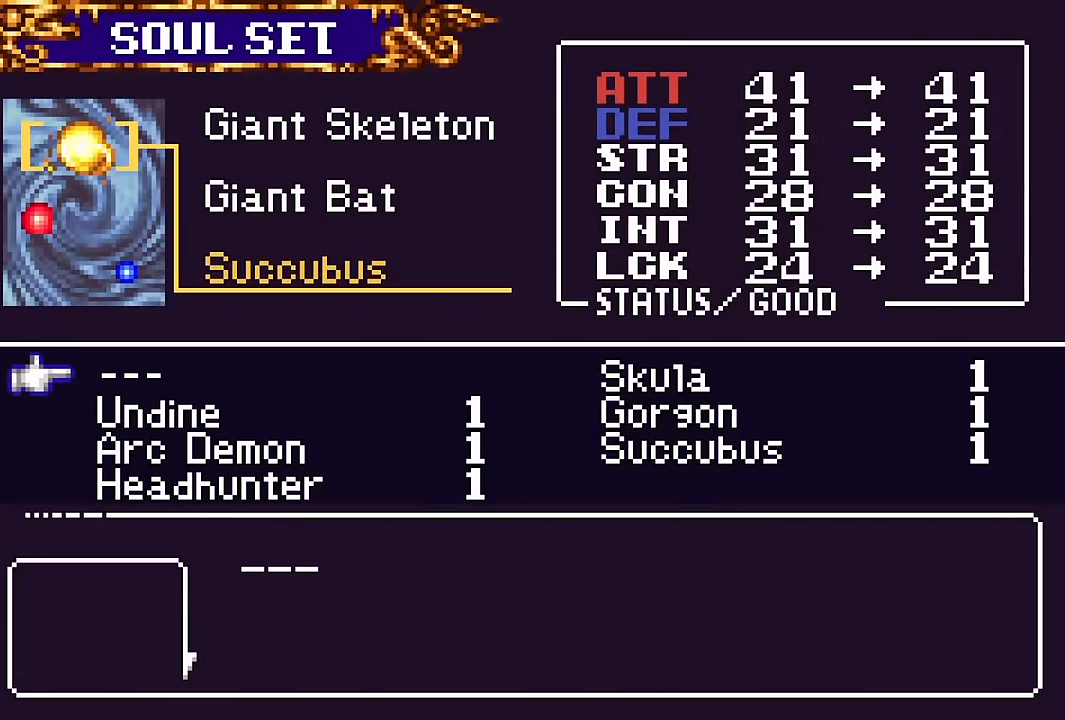
{"buttons": [], "events": [[50, "DPAD_DOWN", "up"], [350, "DPAD_DOWN", "down"], [450, "DPAD_DOWN", "up"]]}
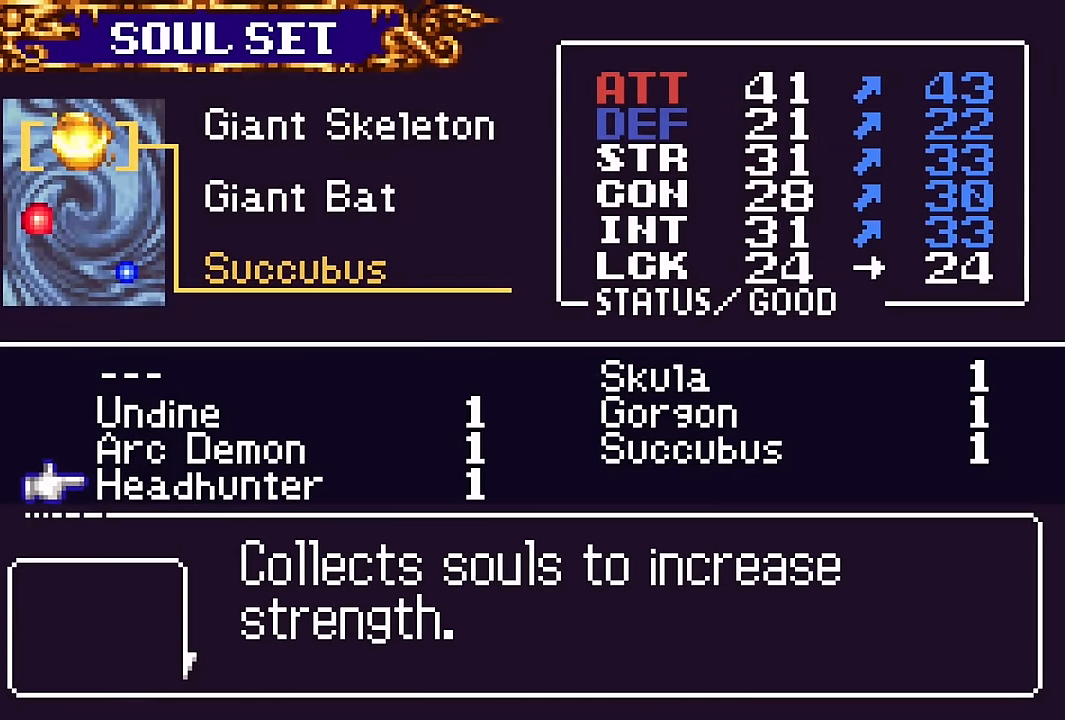
{"buttons": [], "events": []}
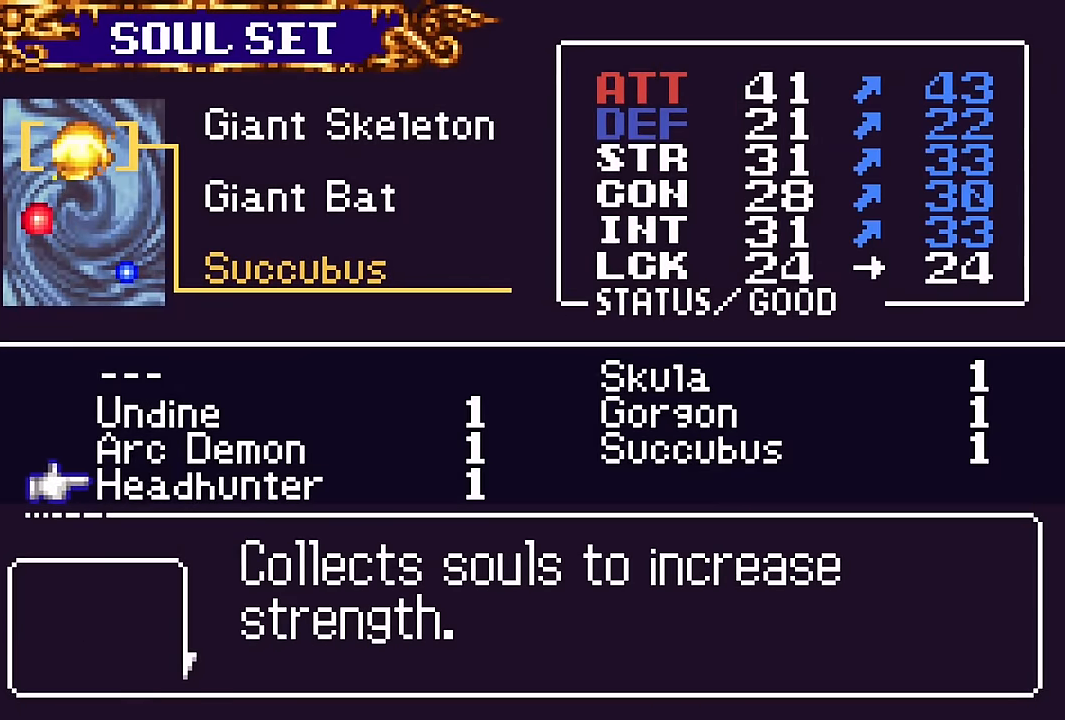
{"buttons": [], "events": [[234, "CROSS", "down"], [267, "SQUARE", "down"], [350, "CROSS", "up"], [417, "SQUARE", "up"]]}
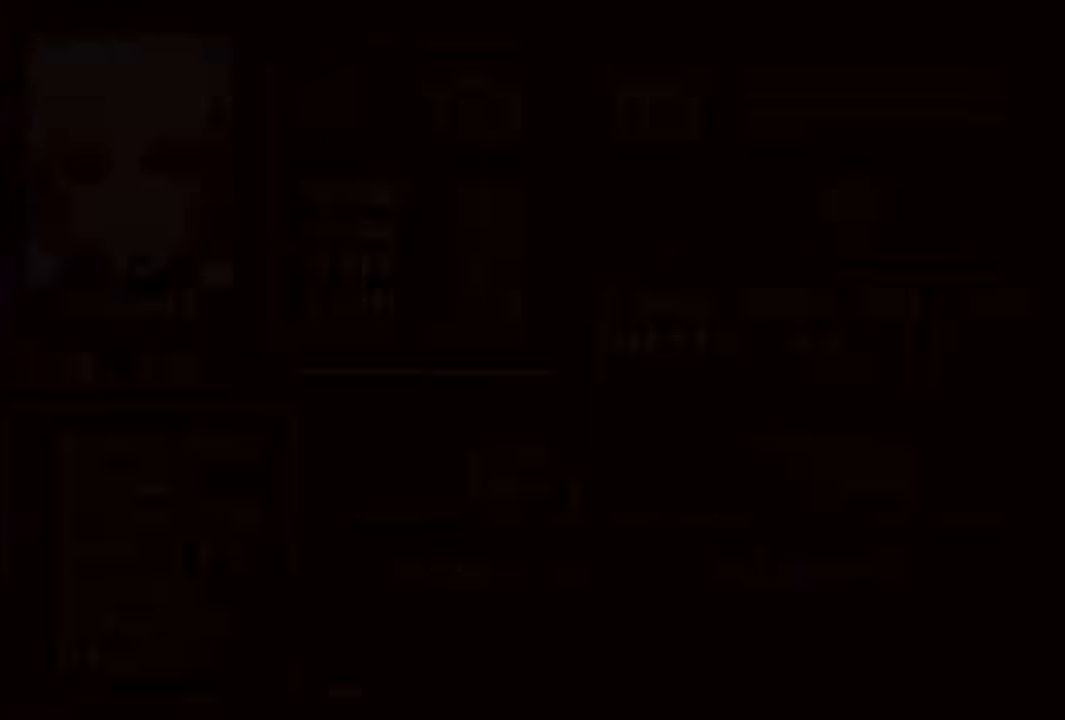
{"buttons": ["CROSS"], "events": [[134, "SQUARE", "down"], [217, "SQUARE", "up"], [467, "CROSS", "down"]]}
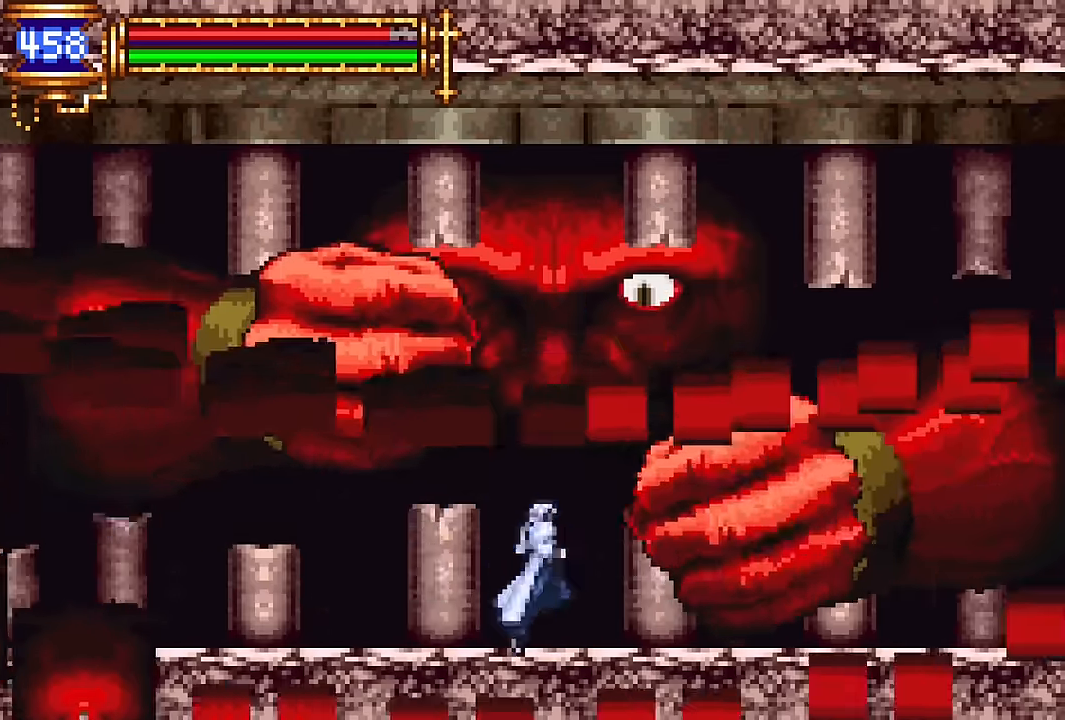
{"buttons": ["SQUARE"], "events": [[34, "SQUARE", "down"], [217, "SQUARE", "up"], [250, "CROSS", "up"], [434, "SQUARE", "down"]]}
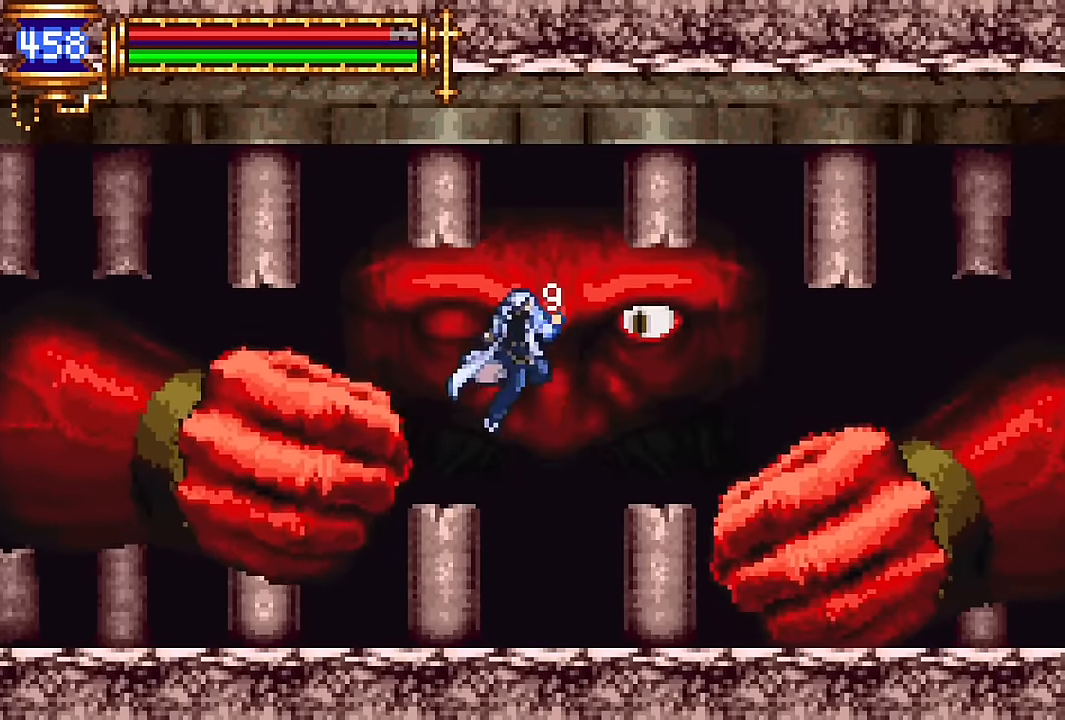
{"buttons": [], "events": [[67, "SQUARE", "up"]]}
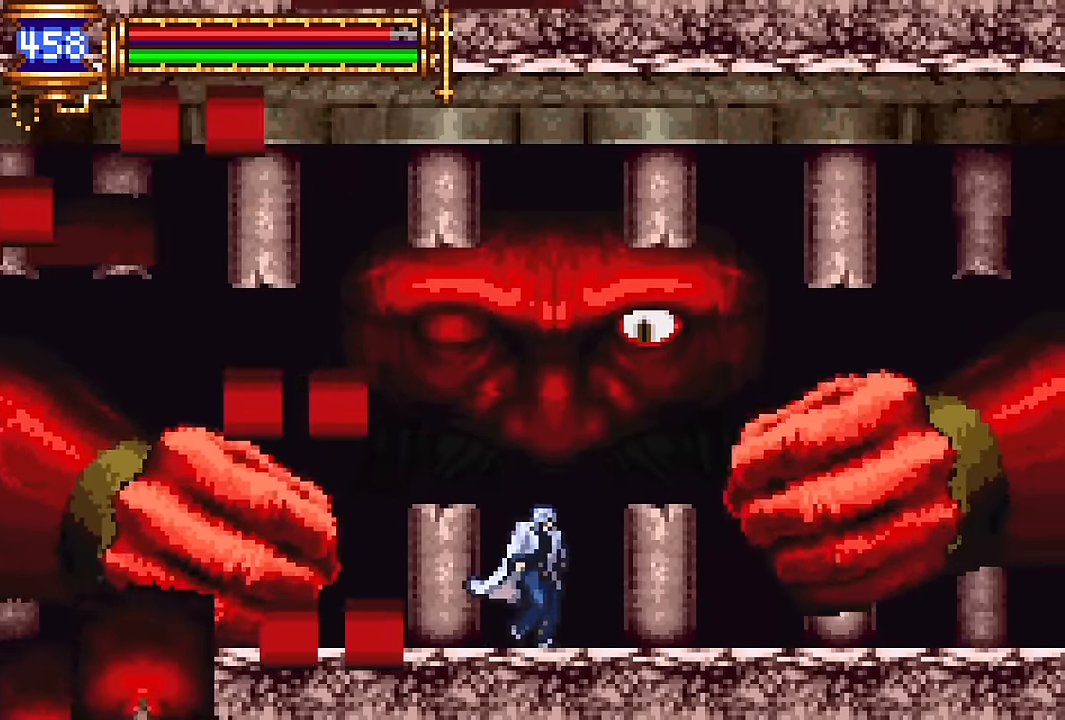
{"buttons": ["DPAD_RIGHT"], "events": [[167, "CROSS", "down"], [217, "DPAD_RIGHT", "down"], [217, "SQUARE", "down"], [284, "CROSS", "up"], [350, "SQUARE", "up"]]}
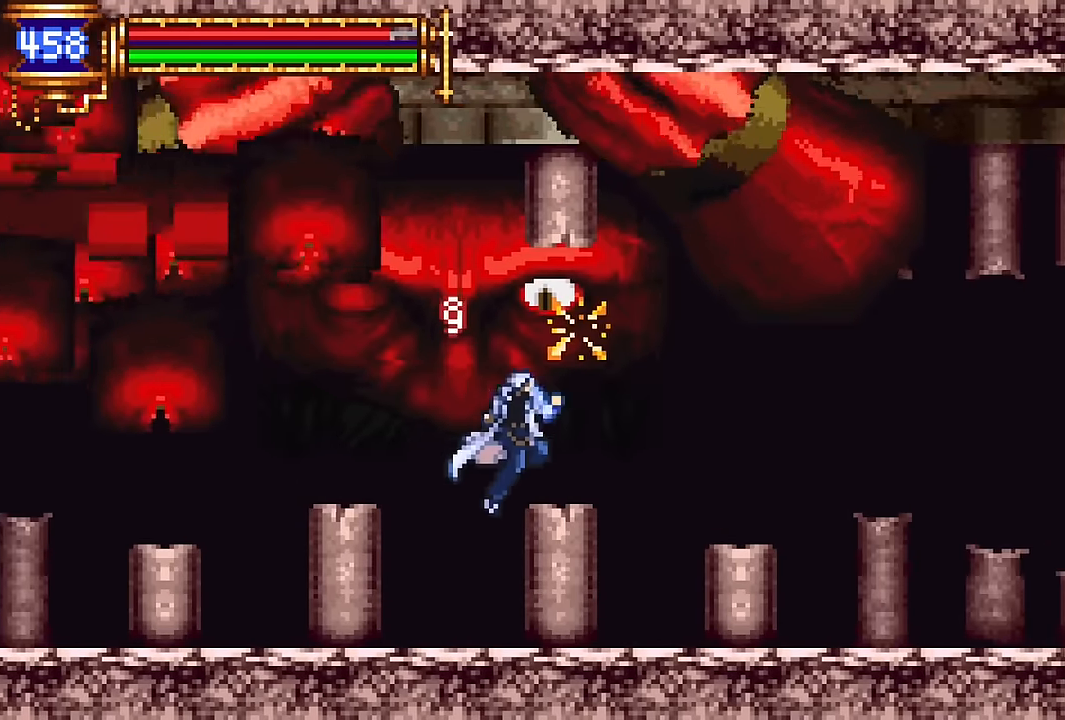
{"buttons": ["CROSS", "DPAD_RIGHT"], "events": [[284, "CROSS", "down"], [417, "CROSS", "up"], [484, "CROSS", "down"]]}
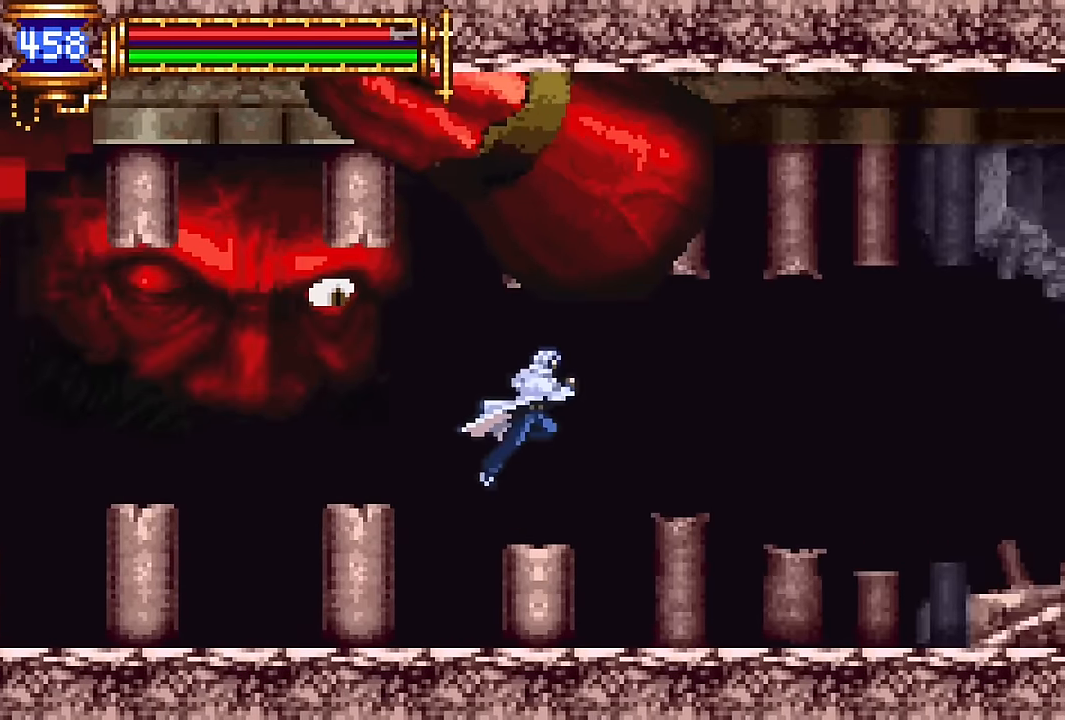
{"buttons": ["DPAD_LEFT"], "events": [[84, "DPAD_RIGHT", "up"], [134, "DPAD_LEFT", "down"], [184, "CROSS", "up"], [284, "SQUARE", "down"], [367, "SQUARE", "up"]]}
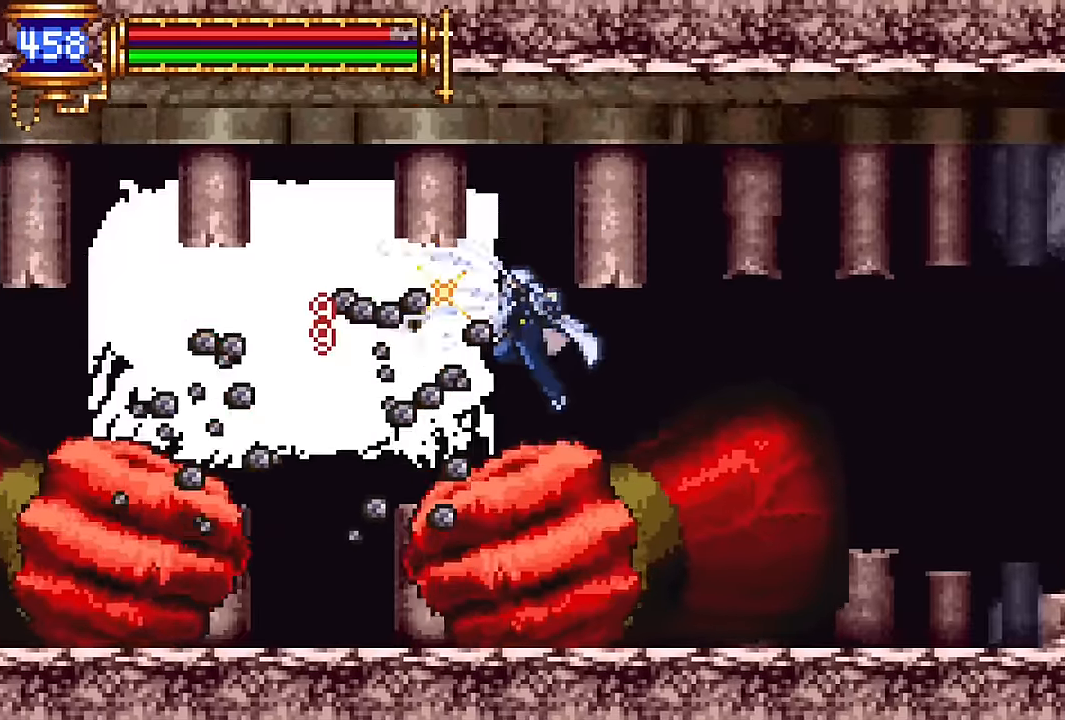
{"buttons": ["DPAD_LEFT"], "events": [[17, "DPAD_LEFT", "up"], [150, "CROSS", "down"], [167, "SQUARE", "down"], [184, "CROSS", "up"], [250, "SQUARE", "up"], [284, "DPAD_RIGHT", "down"], [417, "DPAD_RIGHT", "up"], [484, "DPAD_LEFT", "down"]]}
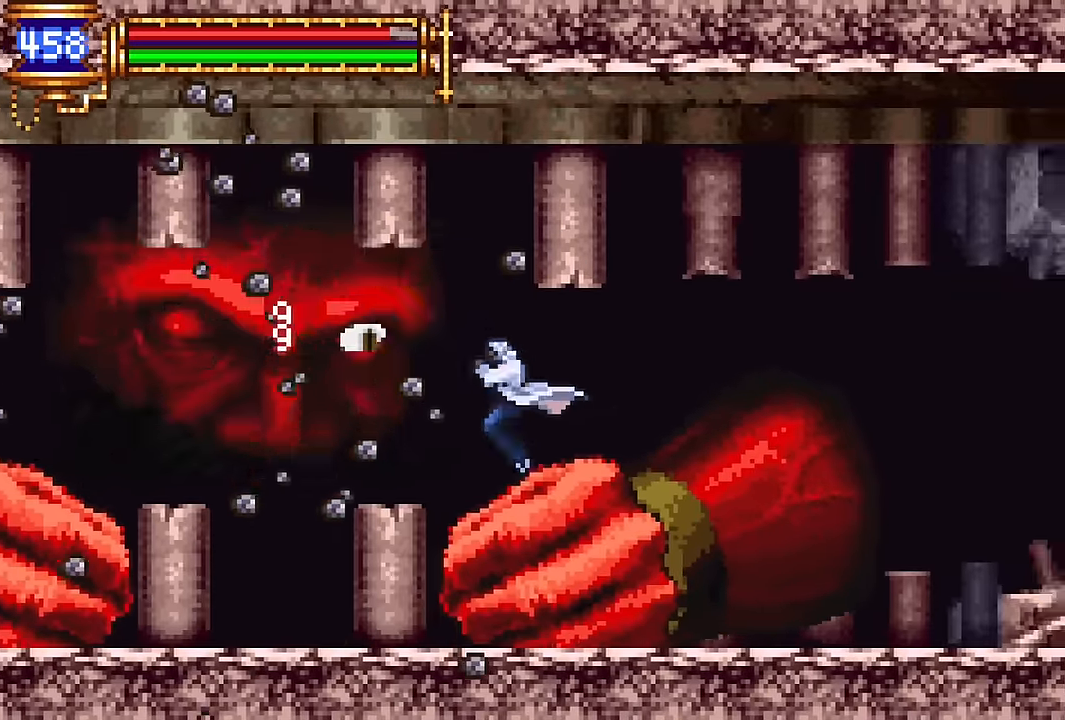
{"buttons": ["DPAD_LEFT"], "events": [[50, "CROSS", "down"], [67, "SQUARE", "down"], [84, "CROSS", "up"], [134, "SQUARE", "up"]]}
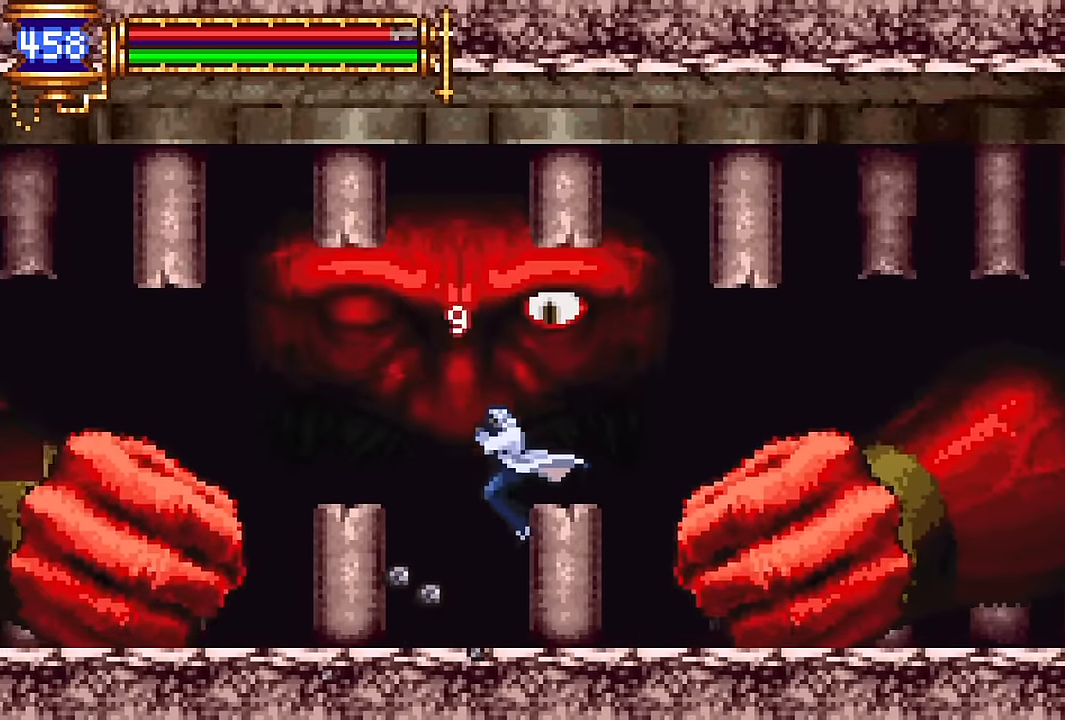
{"buttons": ["CROSS"], "events": [[100, "DPAD_LEFT", "up"], [150, "CROSS", "down"], [150, "DPAD_RIGHT", "down"], [184, "DPAD_RIGHT", "up"], [184, "SQUARE", "down"], [367, "DPAD_LEFT", "down"], [450, "DPAD_LEFT", "up"], [450, "SQUARE", "up"]]}
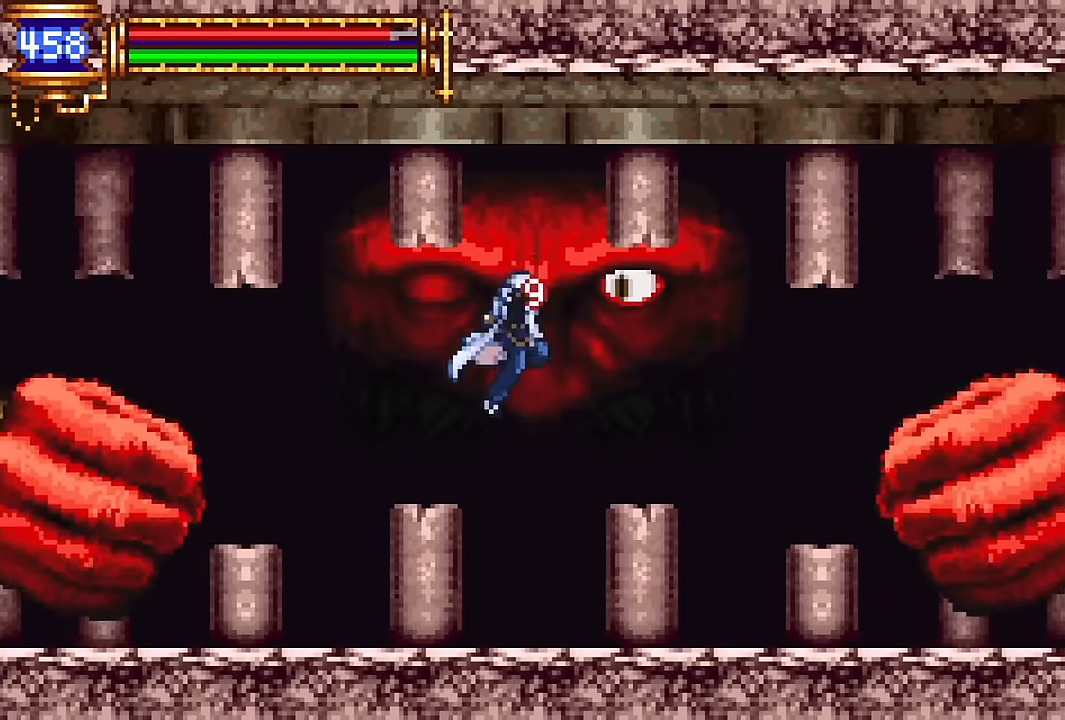
{"buttons": [], "events": [[17, "CROSS", "up"], [67, "DPAD_RIGHT", "down"], [117, "DPAD_RIGHT", "up"], [150, "SQUARE", "down"], [284, "SQUARE", "up"]]}
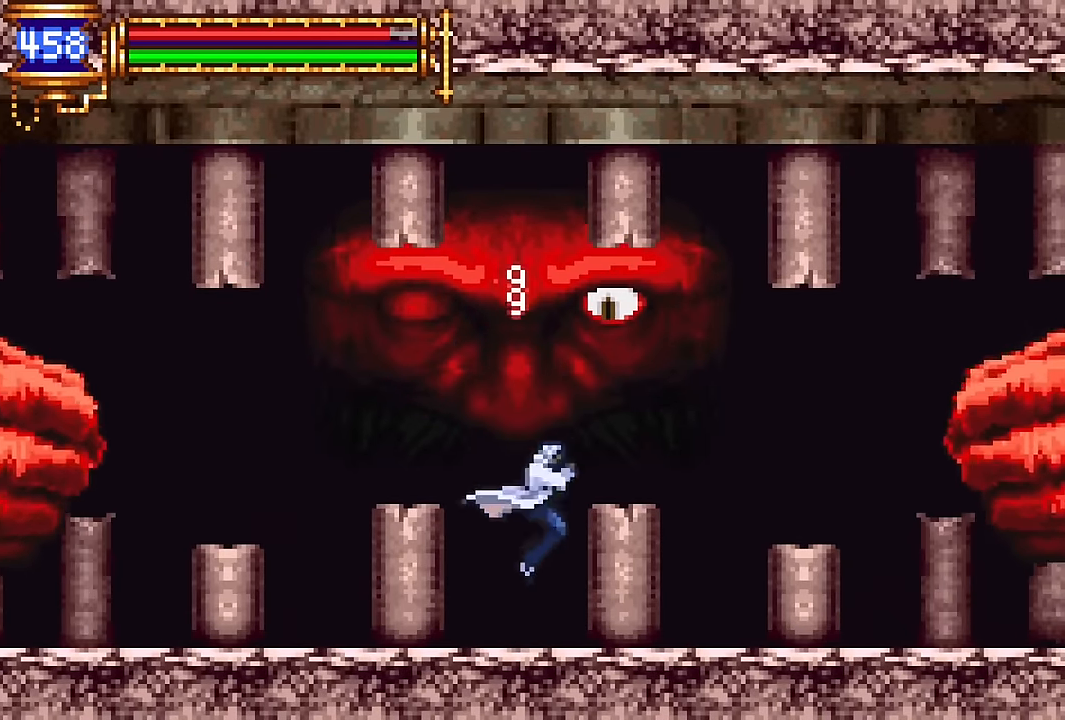
{"buttons": ["DPAD_RIGHT"], "events": [[84, "CROSS", "down"], [134, "SQUARE", "down"], [267, "DPAD_LEFT", "down"], [350, "DPAD_LEFT", "up"], [384, "SQUARE", "up"], [450, "CROSS", "up"], [500, "DPAD_RIGHT", "down"]]}
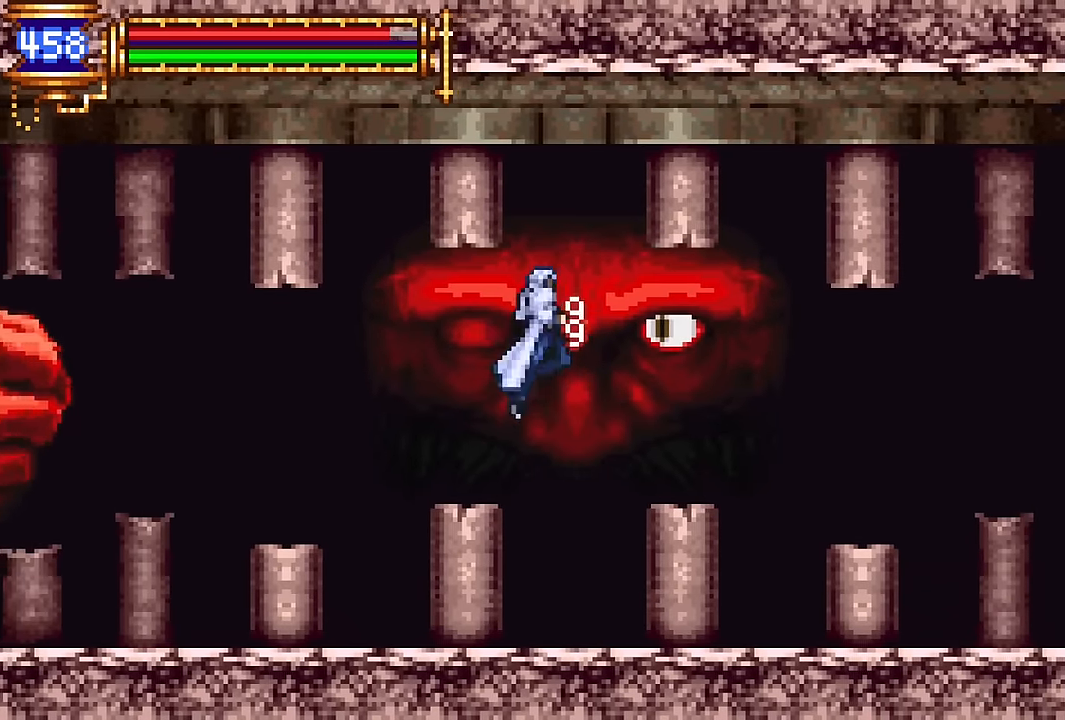
{"buttons": ["DPAD_DOWN"], "events": [[50, "DPAD_RIGHT", "up"], [117, "SQUARE", "down"], [184, "SQUARE", "up"], [434, "DPAD_DOWN", "down"]]}
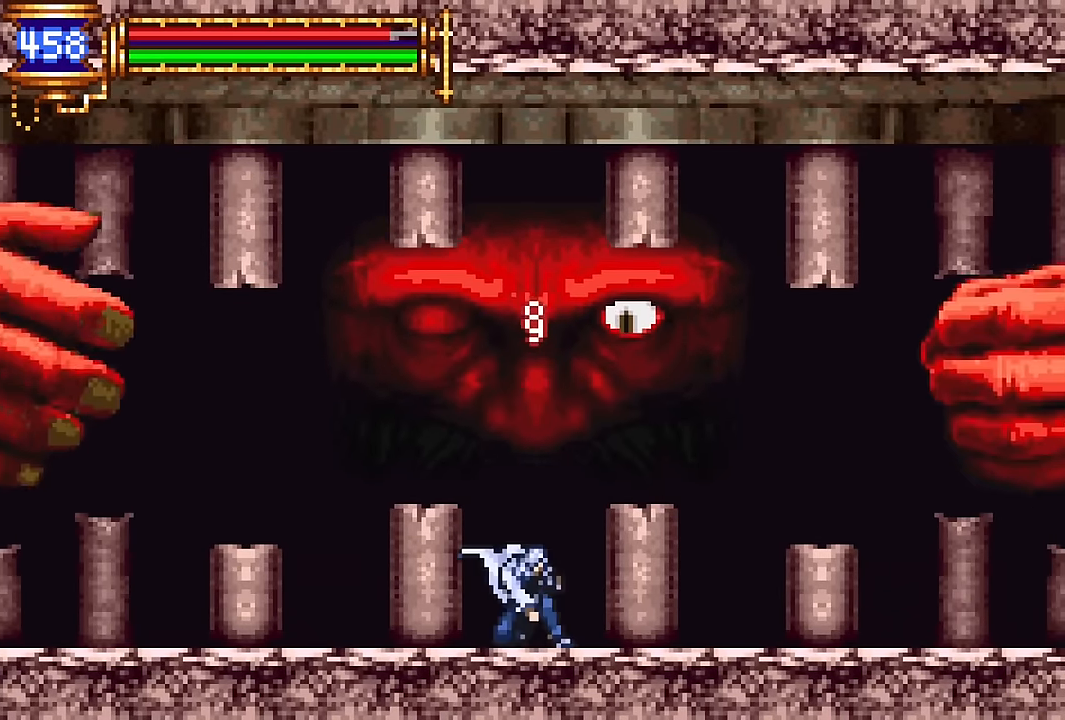
{"buttons": ["DPAD_DOWN"], "events": []}
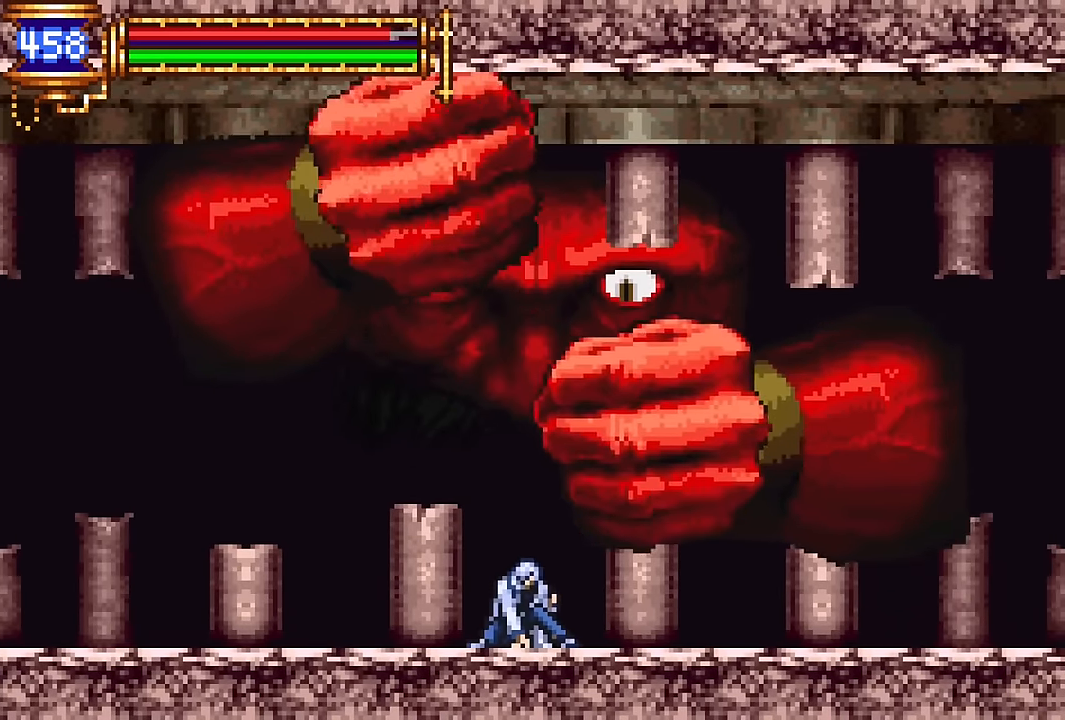
{"buttons": ["START"], "events": [[384, "START", "down"], [434, "DPAD_DOWN", "up"]]}
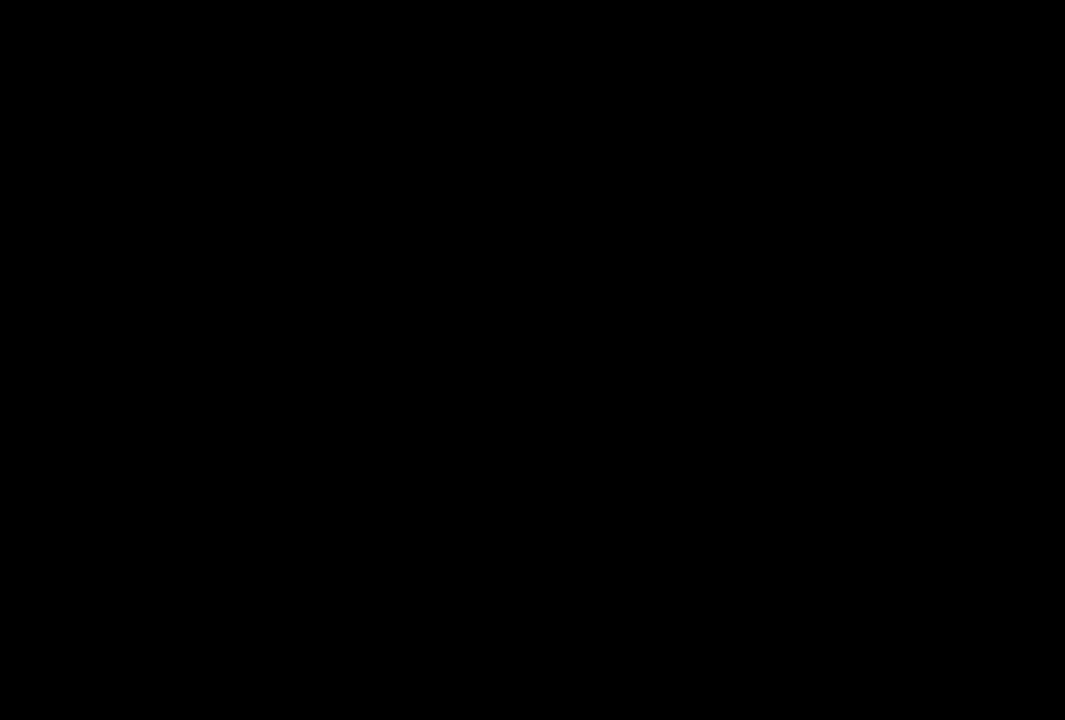
{"buttons": [], "events": [[34, "START", "up"], [150, "CROSS", "down"], [316, "CROSS", "up"]]}